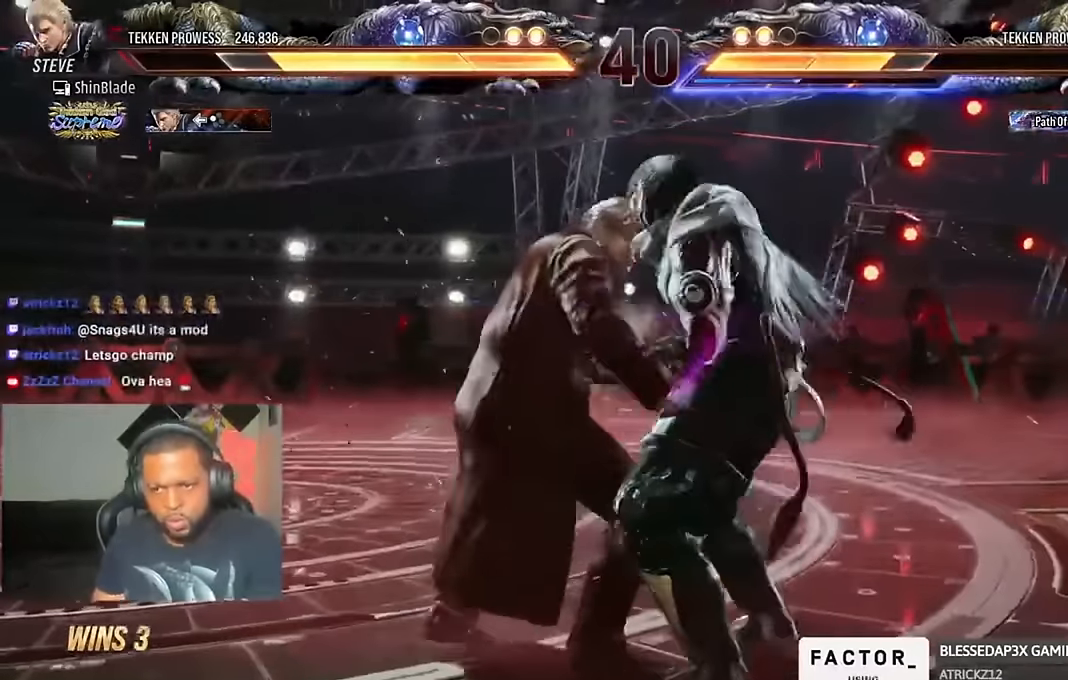
Gameplay with a controller (PlayStation layout); each line is a JSON object with the inputs held at the frame after it (dt_ms = milliseconds from this image to that frame). "events" lists button and stick changes between this image and that frame as [ms after this image, input, new state], when the widget could be followed in between.
{"dt_ms": 500, "buttons": [], "left_stick": "center", "right_stick": "center", "events": []}
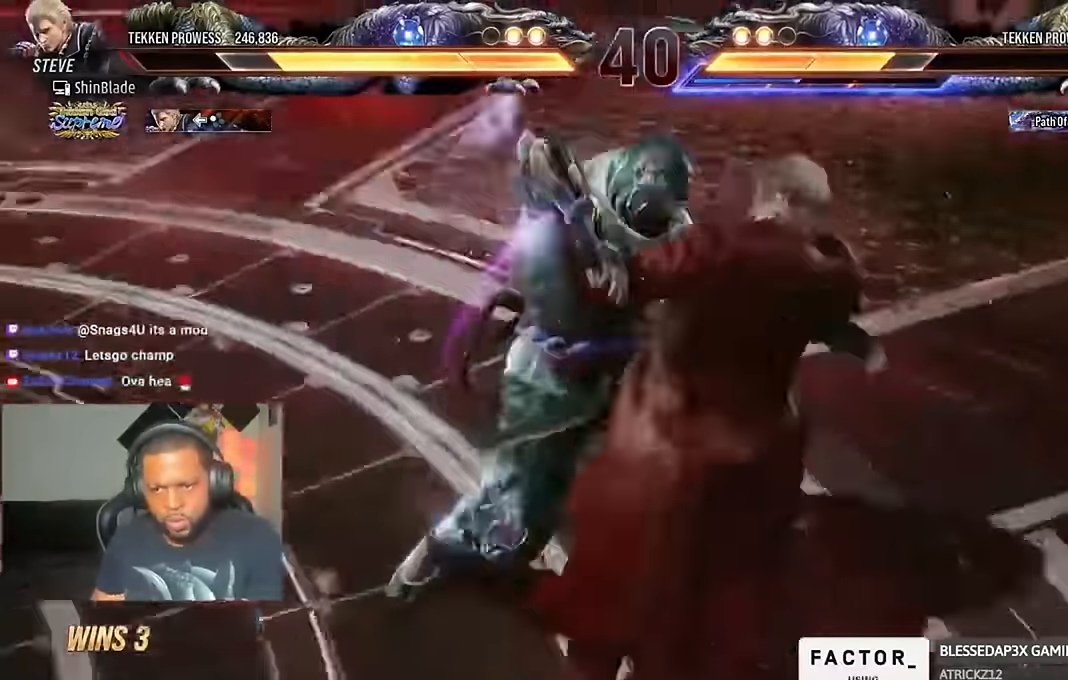
{"dt_ms": 500, "buttons": ["TRIANGLE"], "left_stick": "center", "right_stick": "center", "events": [[500, "TRIANGLE", "down"]]}
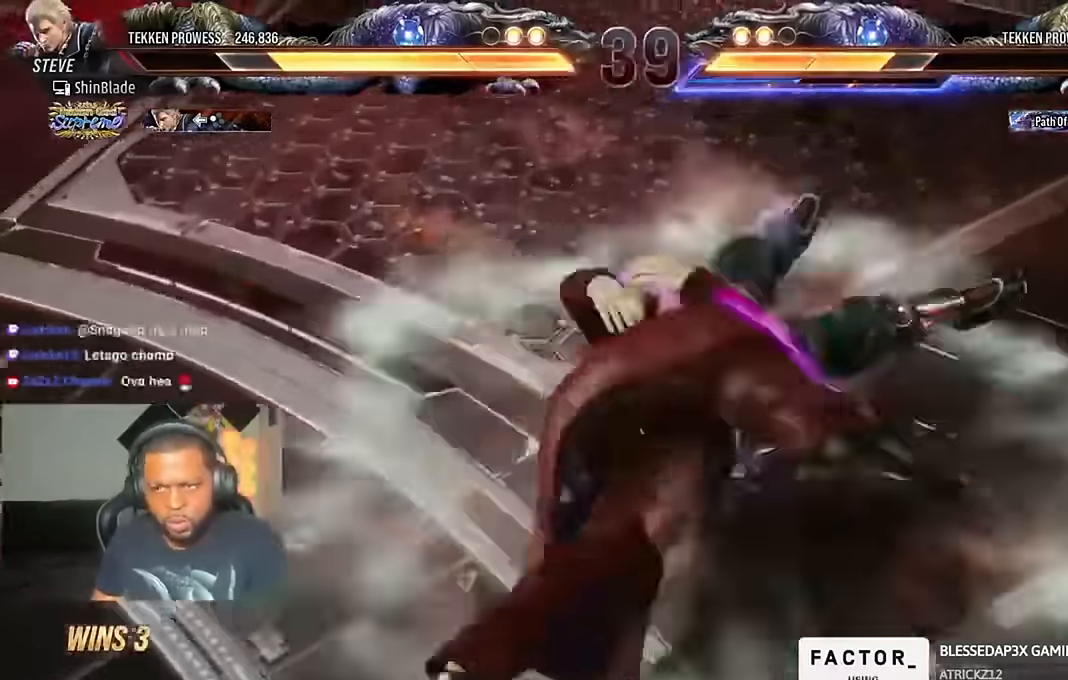
{"dt_ms": 500, "buttons": ["SQUARE", "TRIANGLE", "DPAD_LEFT"], "left_stick": "center", "right_stick": "center", "events": [[33, "DPAD_LEFT", "down"], [100, "DPAD_UP", "down"], [100, "SQUARE", "down"], [100, "TRIANGLE", "up"], [167, "TRIANGLE", "down"], [200, "DPAD_UP", "up"], [200, "SQUARE", "up"], [267, "DPAD_LEFT", "up"], [267, "DPAD_UP", "down"], [267, "SQUARE", "down"], [300, "DPAD_LEFT", "down"], [400, "DPAD_LEFT", "up"], [433, "DPAD_LEFT", "down"], [433, "DPAD_UP", "up"]]}
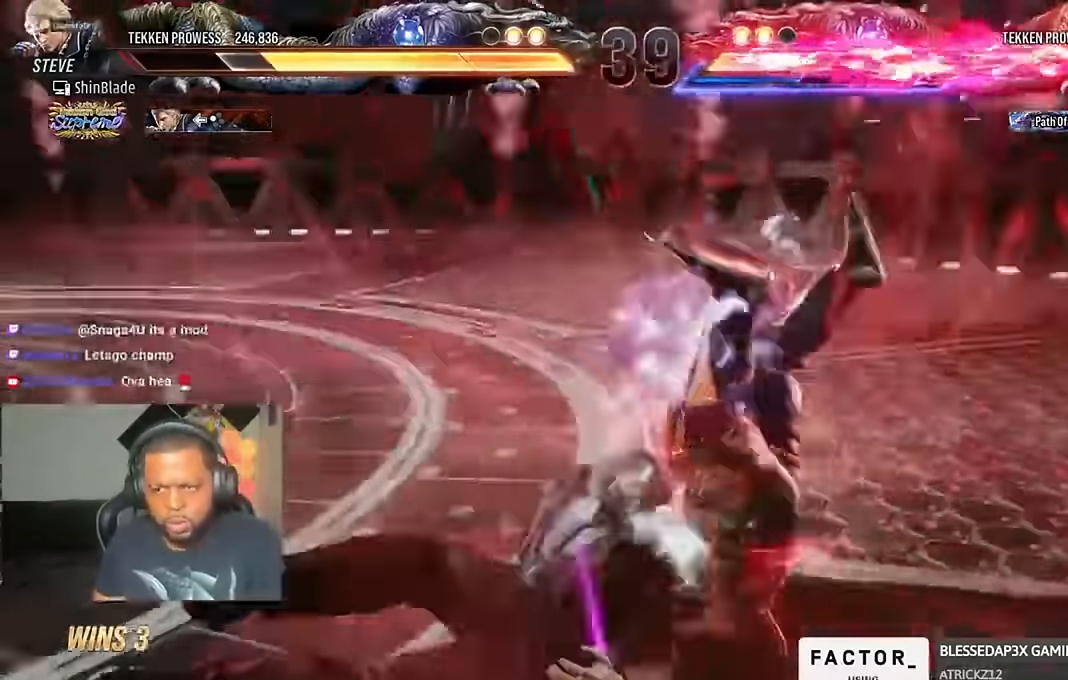
{"dt_ms": 500, "buttons": ["TRIANGLE"], "left_stick": "center", "right_stick": "center"}
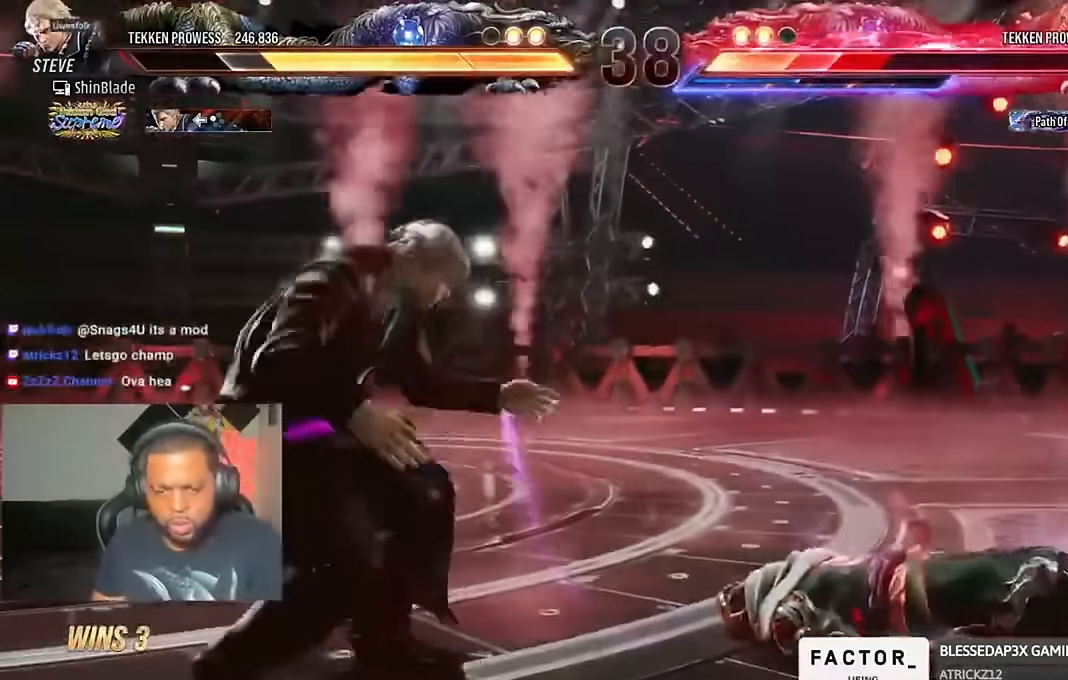
{"dt_ms": 500, "buttons": ["TRIANGLE", "DPAD_RIGHT"], "left_stick": "center", "right_stick": "center", "events": [[167, "DPAD_RIGHT", "down"], [167, "TRIANGLE", "up"], [233, "DPAD_RIGHT", "up"], [233, "TRIANGLE", "down"], [367, "DPAD_DOWN", "down"], [367, "DPAD_RIGHT", "down"], [367, "TRIANGLE", "up"], [433, "DPAD_DOWN", "up"], [467, "TRIANGLE", "down"]]}
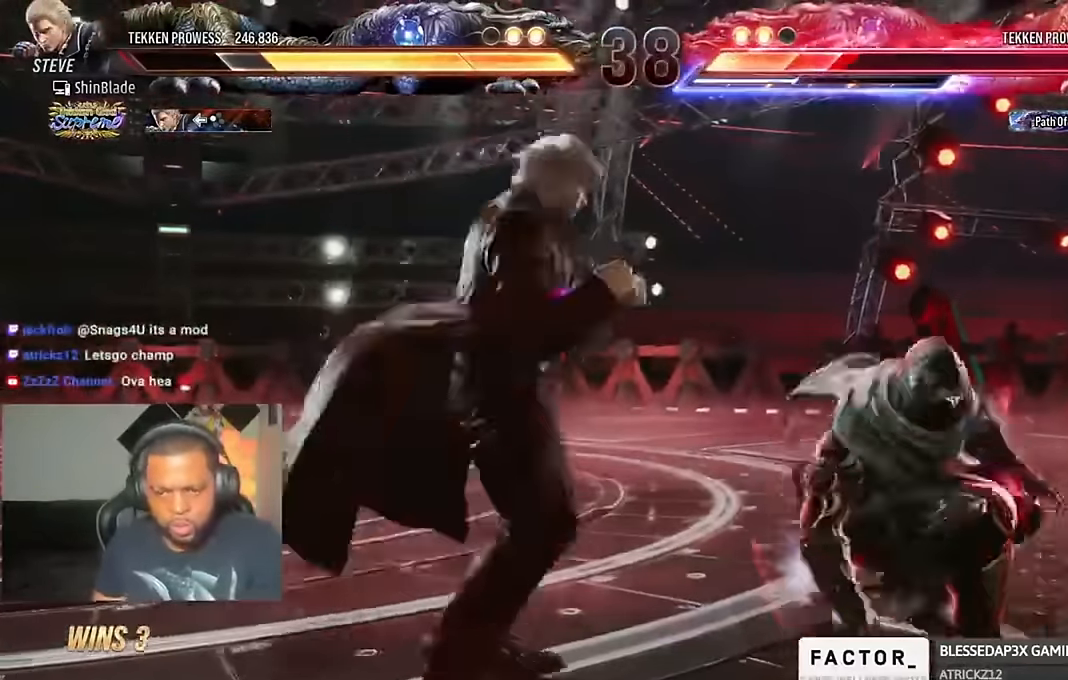
{"dt_ms": 500, "buttons": [], "left_stick": "center", "right_stick": "center", "events": [[67, "TRIANGLE", "up"], [133, "TRIANGLE", "down"], [200, "SQUARE", "down"], [233, "TRIANGLE", "up"], [267, "DPAD_RIGHT", "up"], [333, "SQUARE", "up"], [400, "SQUARE", "down"], [500, "SQUARE", "up"]]}
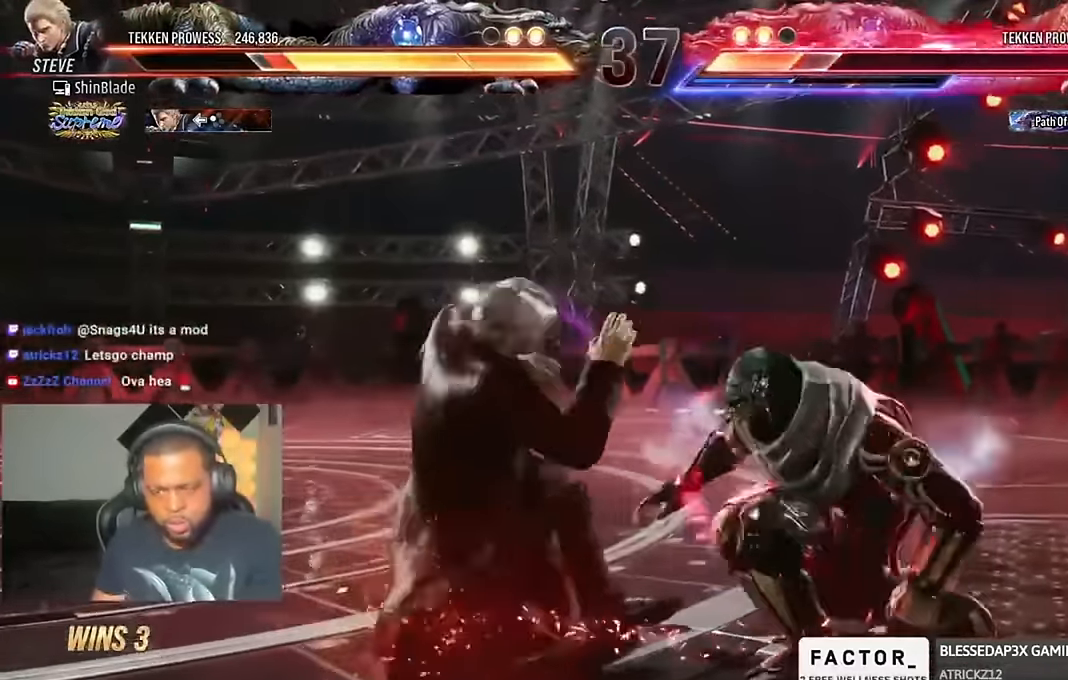
{"dt_ms": 500, "buttons": ["DPAD_LEFT"], "left_stick": "center", "right_stick": "center", "events": [[67, "DPAD_LEFT", "down"], [167, "DPAD_LEFT", "up"], [200, "DPAD_LEFT", "down"]]}
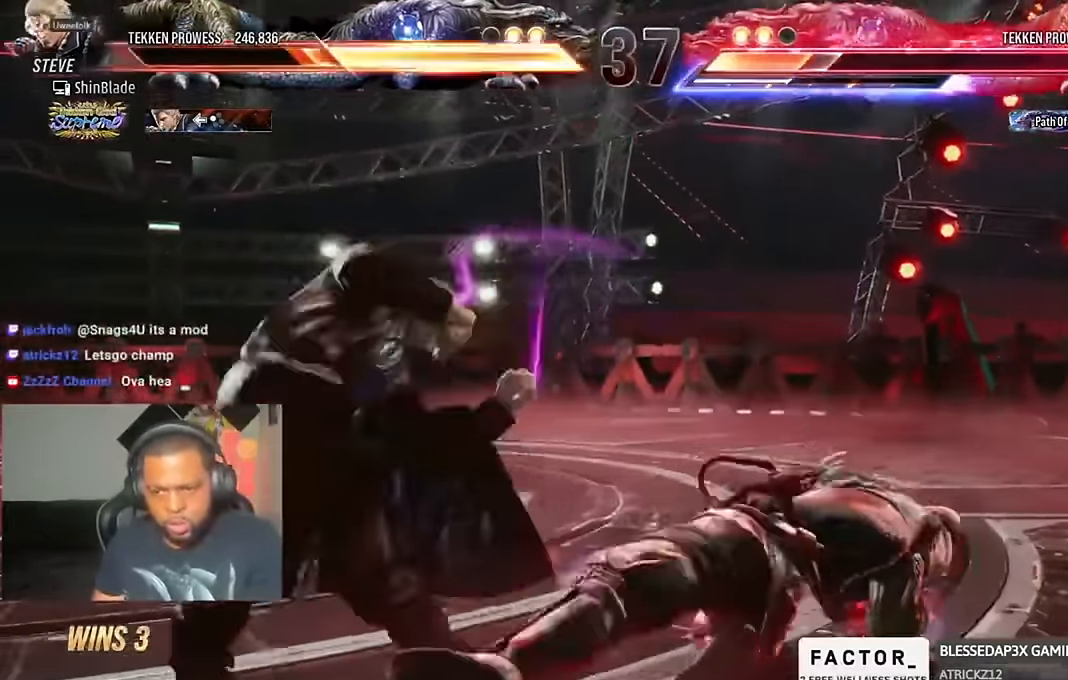
{"dt_ms": 500, "buttons": ["DPAD_LEFT"], "left_stick": "center", "right_stick": "center", "events": [[67, "DPAD_DOWN", "down"], [133, "DPAD_DOWN", "up"], [200, "DPAD_LEFT", "up"], [300, "DPAD_LEFT", "down"], [367, "DPAD_LEFT", "up"], [433, "DPAD_LEFT", "down"]]}
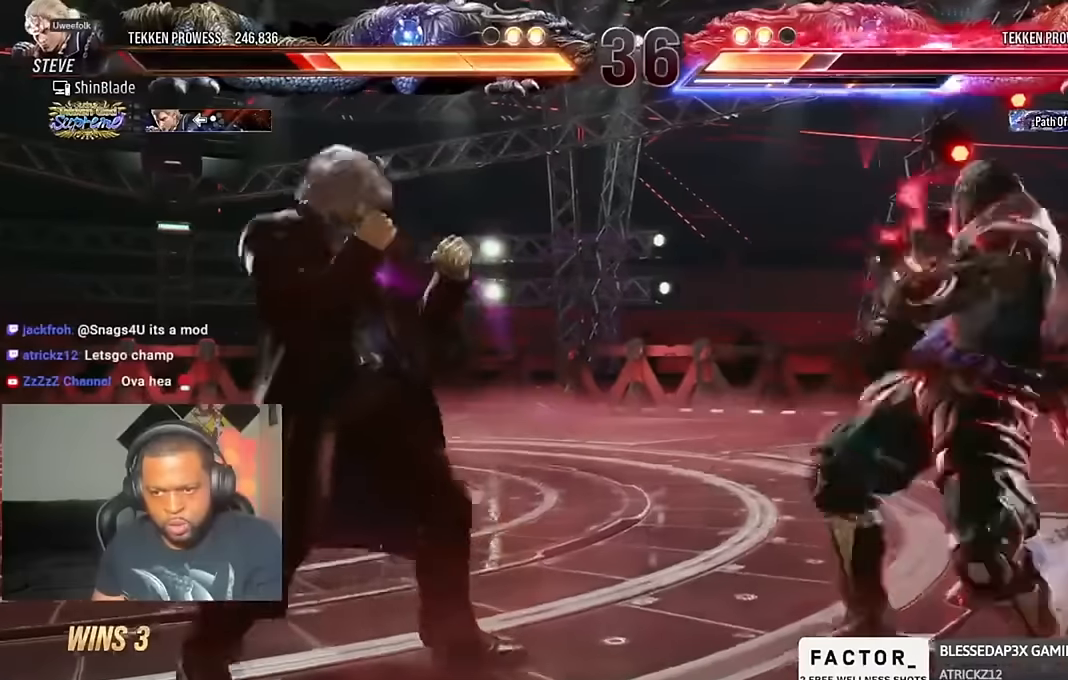
{"dt_ms": 500, "buttons": ["CROSS", "CIRCLE", "DPAD_LEFT"], "left_stick": "center", "right_stick": "center", "events": [[100, "DPAD_DOWN", "down"], [167, "DPAD_DOWN", "up"], [200, "DPAD_LEFT", "up"], [233, "DPAD_LEFT", "down"], [500, "CIRCLE", "down"], [500, "CROSS", "down"]]}
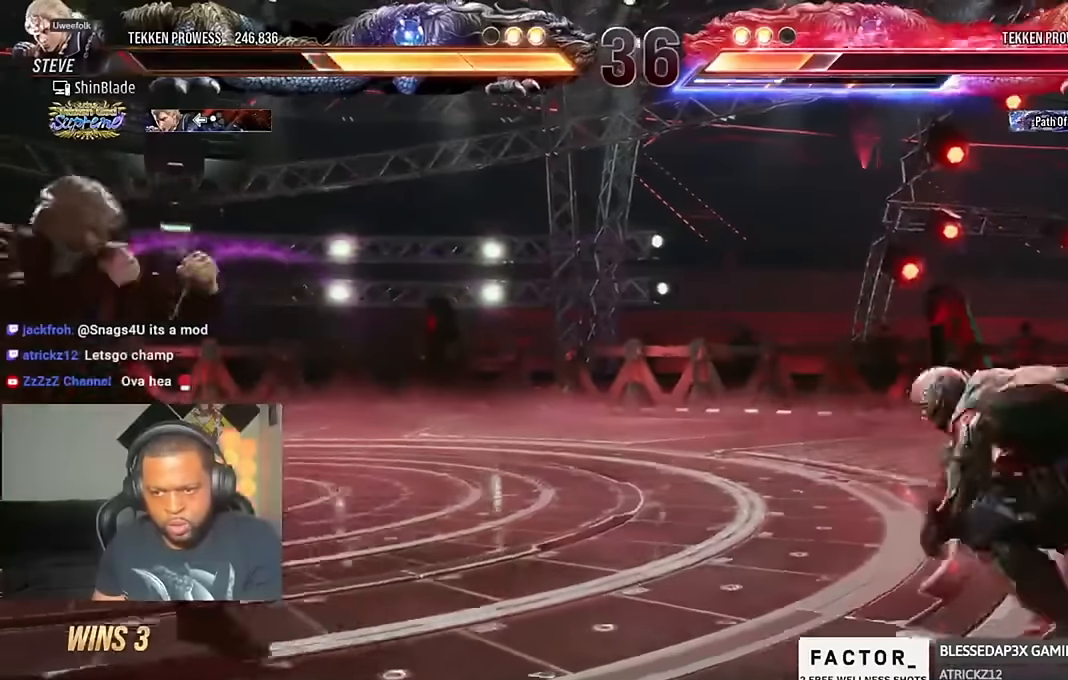
{"dt_ms": 500, "buttons": ["DPAD_LEFT"], "left_stick": "center", "right_stick": "center", "events": [[100, "CROSS", "up"], [133, "CIRCLE", "up"], [300, "DPAD_DOWN", "down"], [400, "DPAD_DOWN", "up"]]}
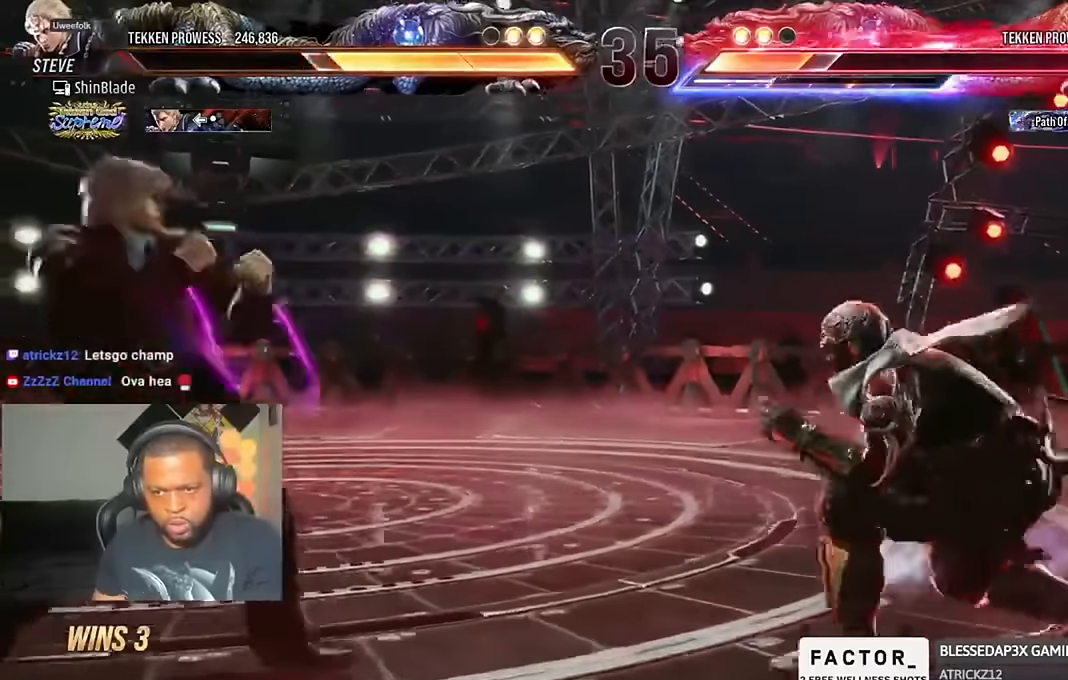
{"dt_ms": 500, "buttons": ["DPAD_RIGHT"], "left_stick": "center", "right_stick": "center", "events": [[100, "DPAD_LEFT", "up"], [300, "DPAD_RIGHT", "down"], [367, "DPAD_RIGHT", "up"], [400, "DPAD_RIGHT", "down"], [467, "DPAD_RIGHT", "up"], [500, "DPAD_RIGHT", "down"]]}
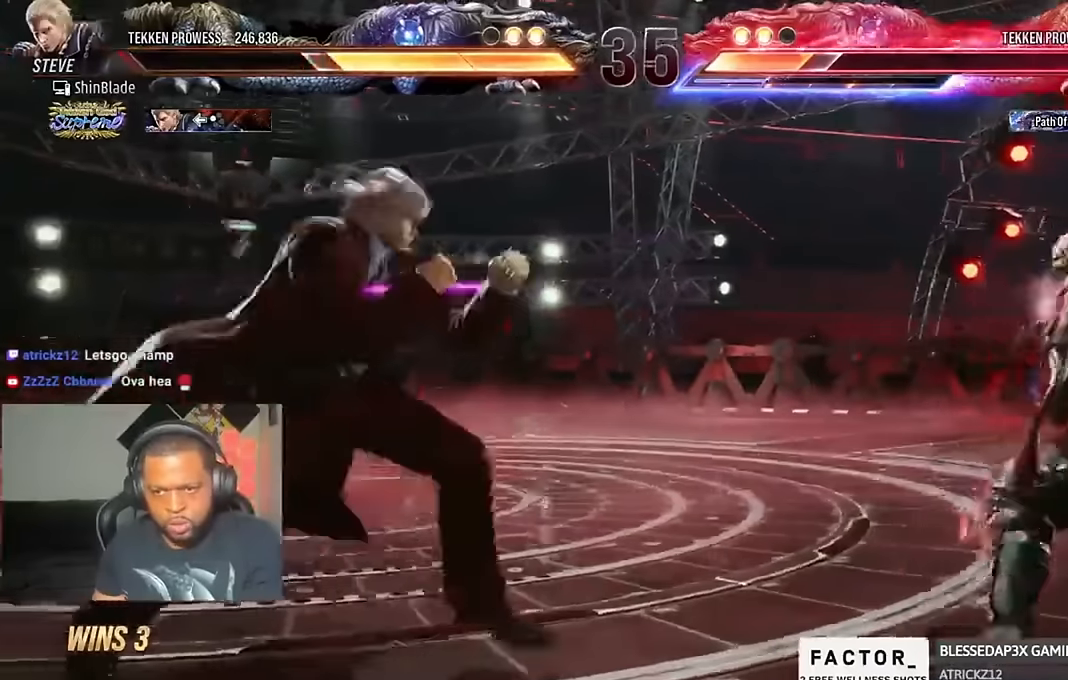
{"dt_ms": 500, "buttons": ["SQUARE", "TRIANGLE", "DPAD_DOWN", "DPAD_LEFT"], "left_stick": "center", "right_stick": "center"}
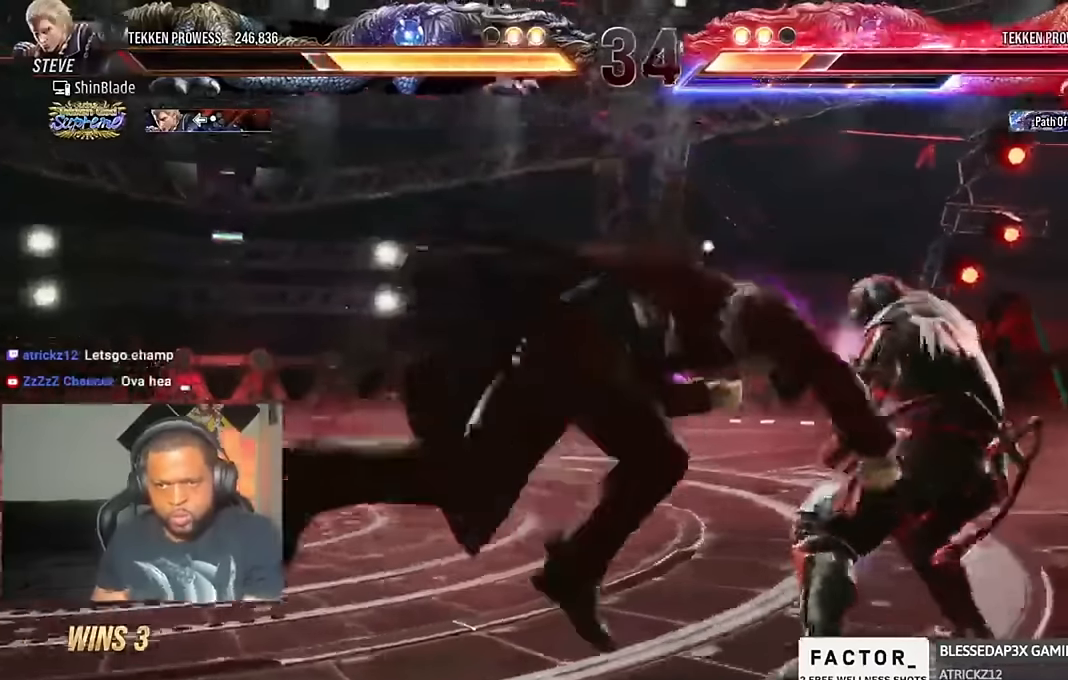
{"dt_ms": 500, "buttons": ["DPAD_LEFT"], "left_stick": "center", "right_stick": "center", "events": [[67, "DPAD_DOWN", "up"], [67, "DPAD_LEFT", "up"], [67, "SQUARE", "up"], [133, "SQUARE", "down"], [200, "DPAD_LEFT", "down"], [233, "SQUARE", "up"], [267, "DPAD_LEFT", "up"], [300, "DPAD_LEFT", "down"], [350, "TRIANGLE", "up"]]}
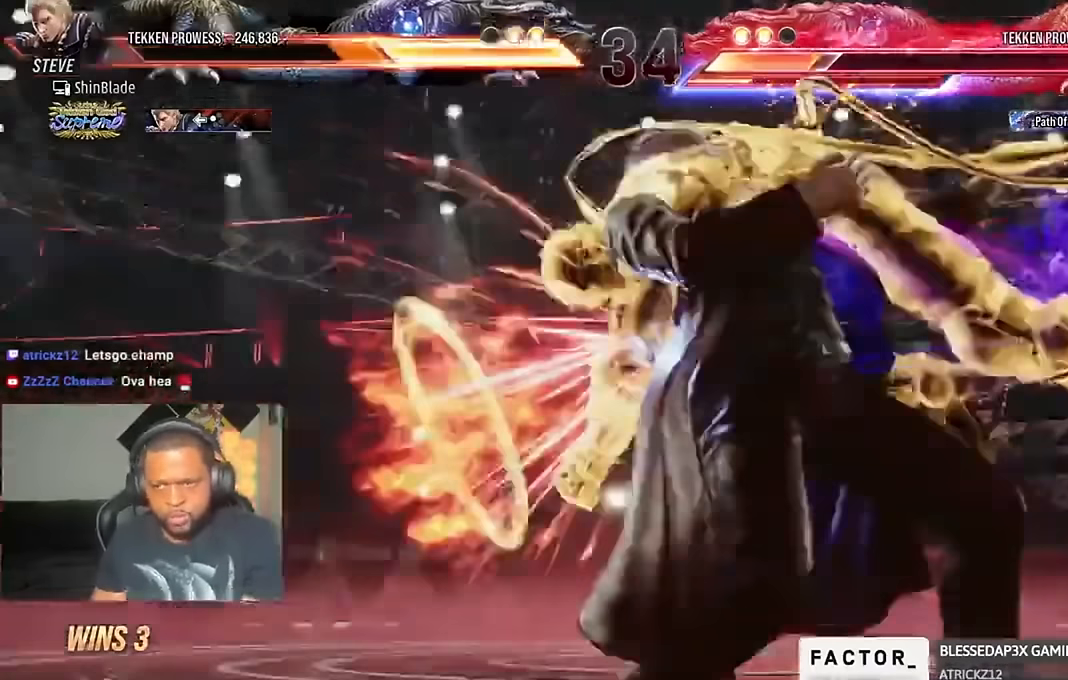
{"dt_ms": 1000, "buttons": ["CIRCLE", "DPAD_DOWN"], "left_stick": "center", "right_stick": "center"}